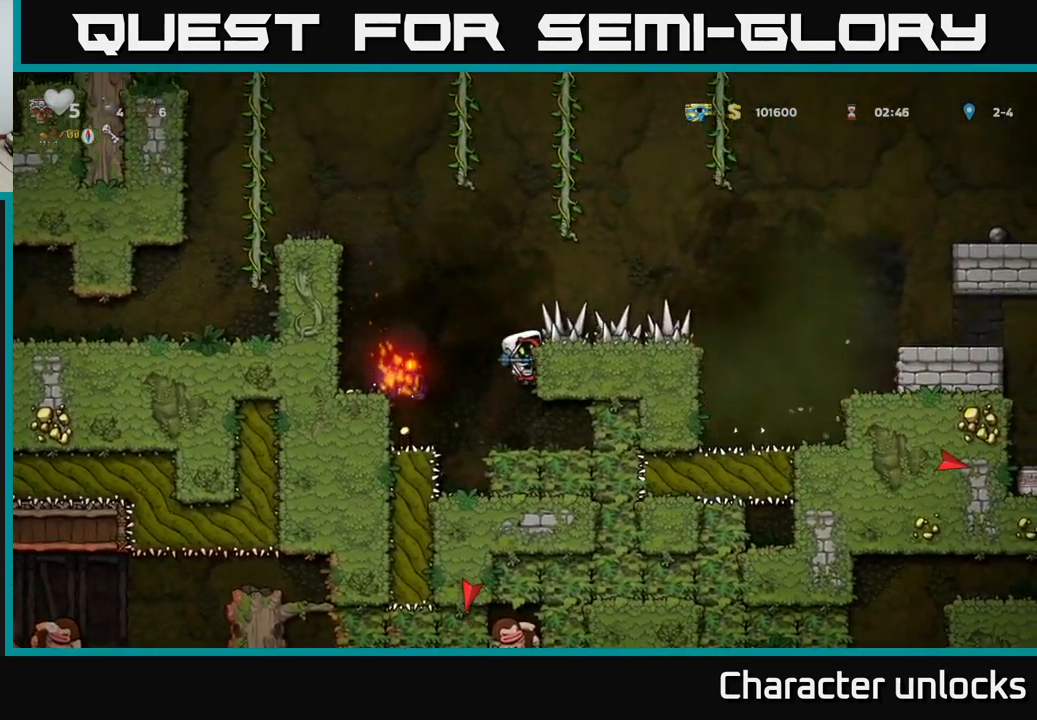
Gameplay with a controller (Xbox layout); each line is a JSON object with the inputs held at the frame after it. "events" lists button and stick changes between this image and that frame as [ms after this image, input, new state], when the widget could be followed in between. Not read: right_stick.
{"buttons": ["DPAD_RIGHT"], "left_stick": "center", "events": [[434, "A", "down"], [500, "A", "up"]]}
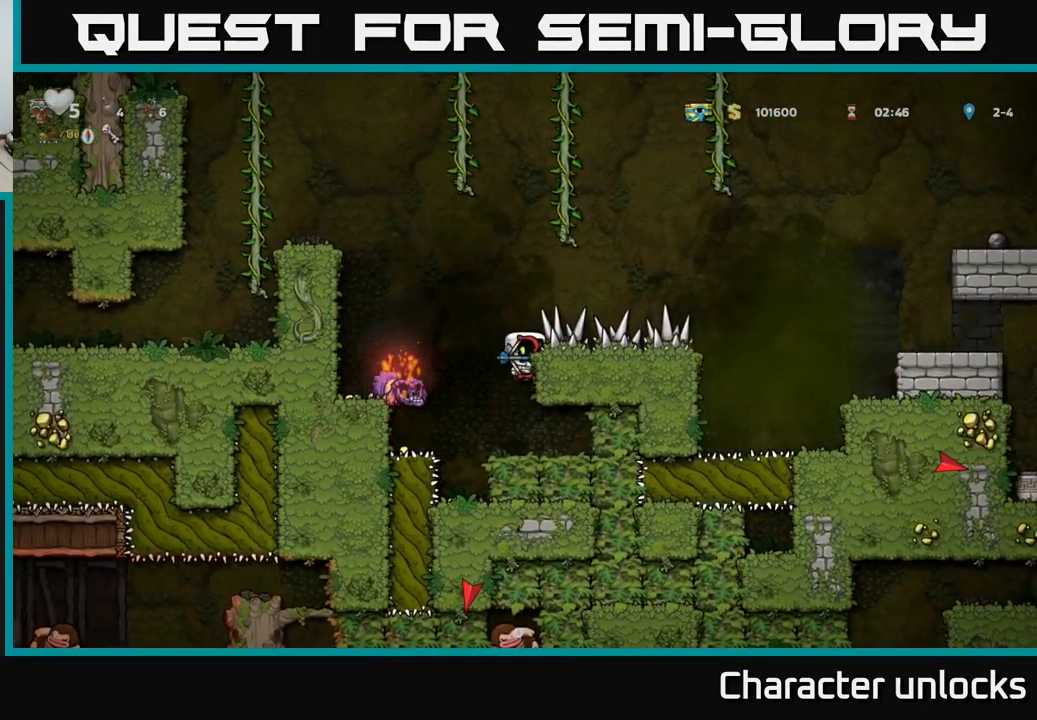
{"buttons": ["DPAD_RIGHT"], "left_stick": "center", "events": []}
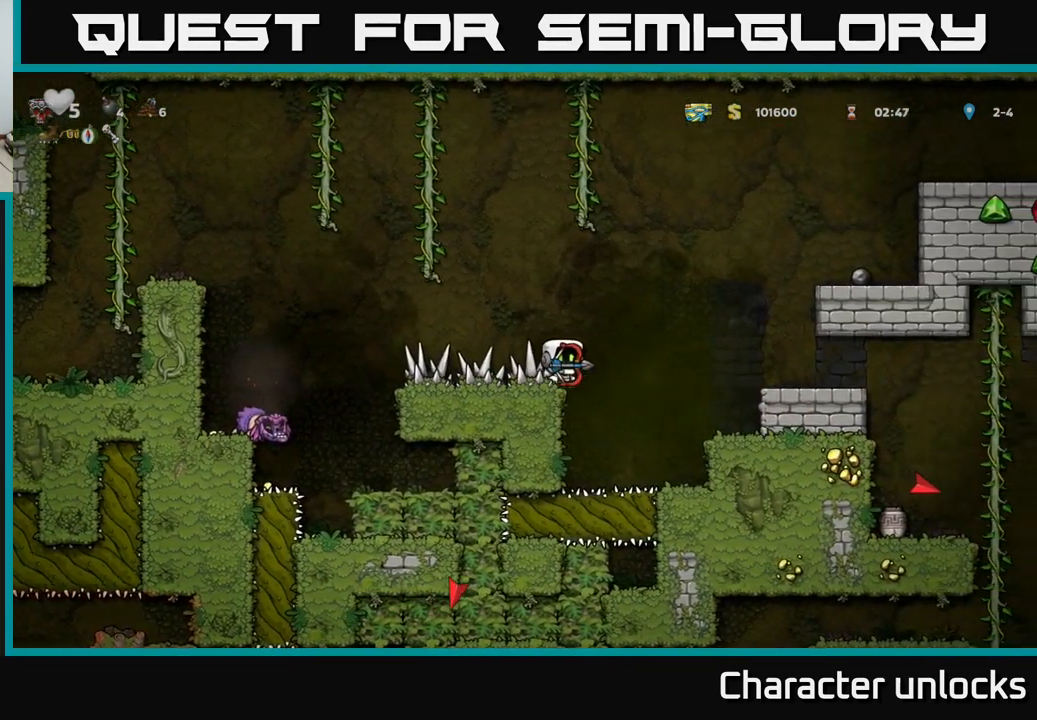
{"buttons": [], "left_stick": "center", "events": [[167, "DPAD_RIGHT", "up"]]}
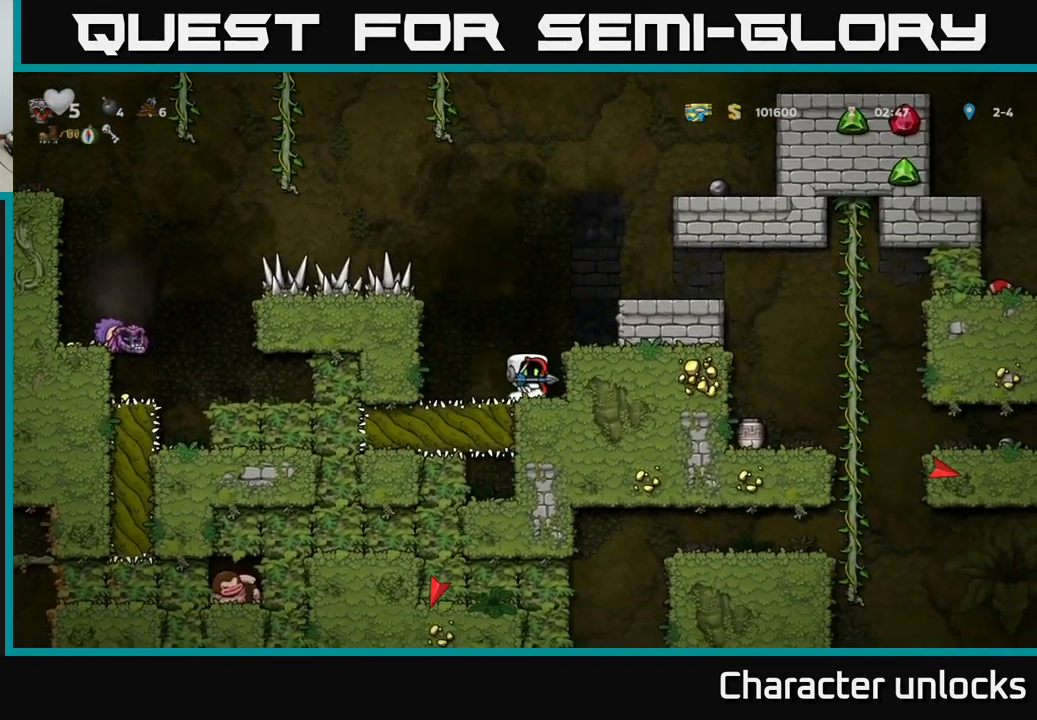
{"buttons": [], "left_stick": "center", "events": [[167, "DPAD_RIGHT", "down"], [300, "DPAD_RIGHT", "up"]]}
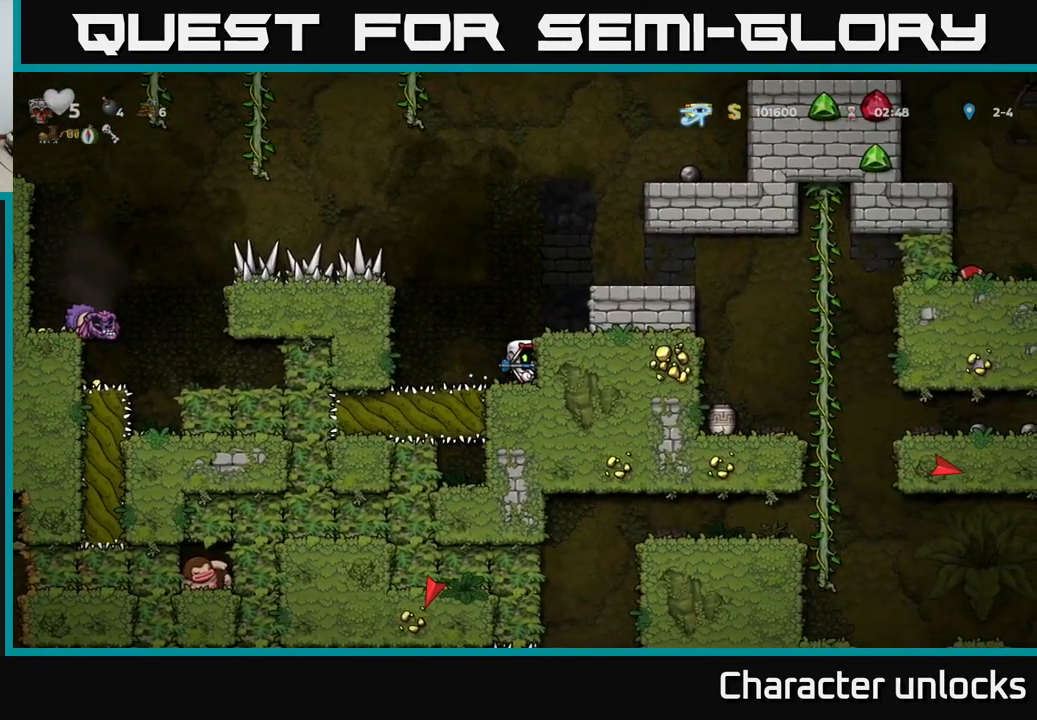
{"buttons": ["L1", "DPAD_DOWN"], "left_stick": "center", "events": [[367, "DPAD_DOWN", "down"], [500, "L1", "down"]]}
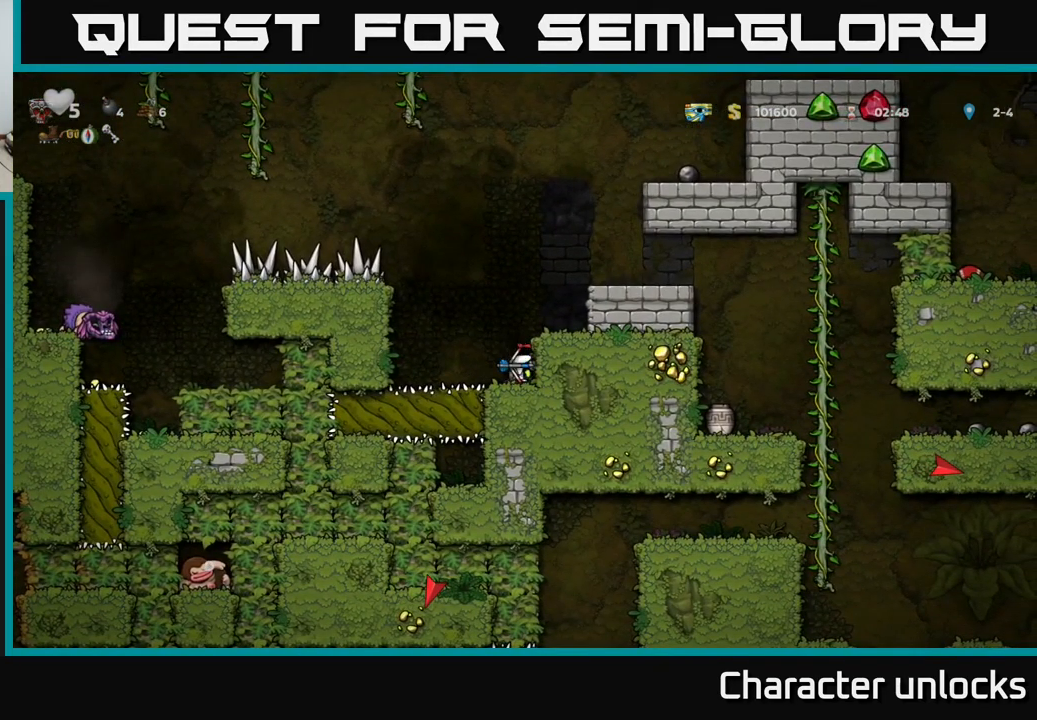
{"buttons": ["DPAD_RIGHT"], "left_stick": "center", "events": [[100, "DPAD_DOWN", "up"], [100, "L1", "up"], [284, "A", "down"], [351, "DPAD_RIGHT", "down"], [417, "A", "up"]]}
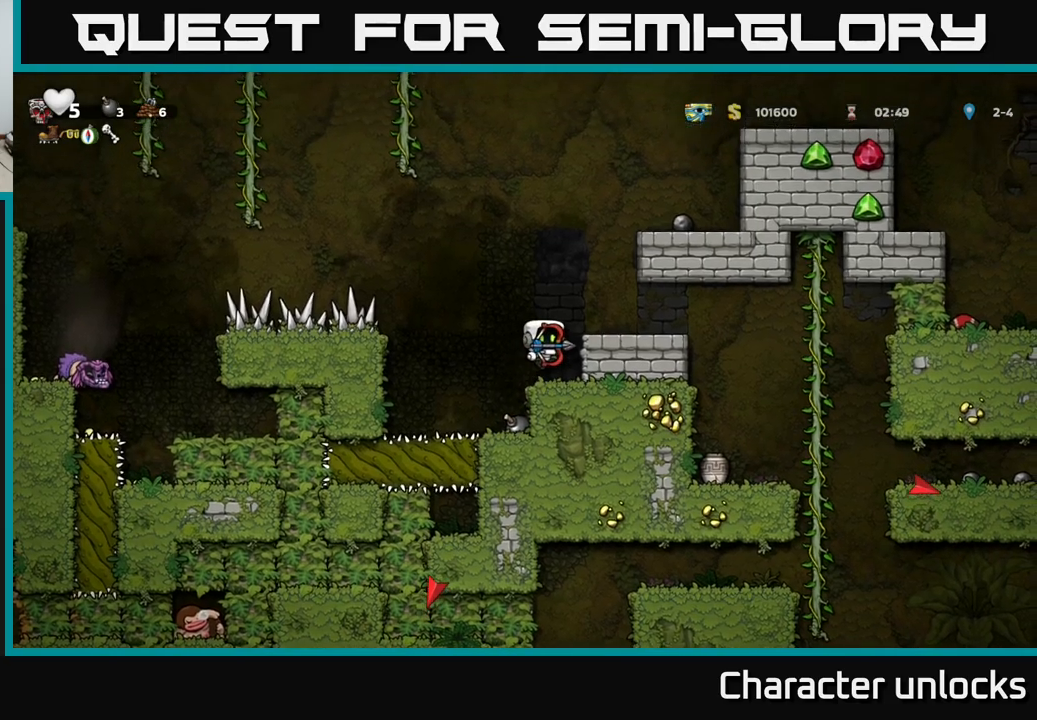
{"buttons": [], "left_stick": "center", "events": [[200, "A", "down"], [300, "A", "up"], [416, "DPAD_RIGHT", "up"]]}
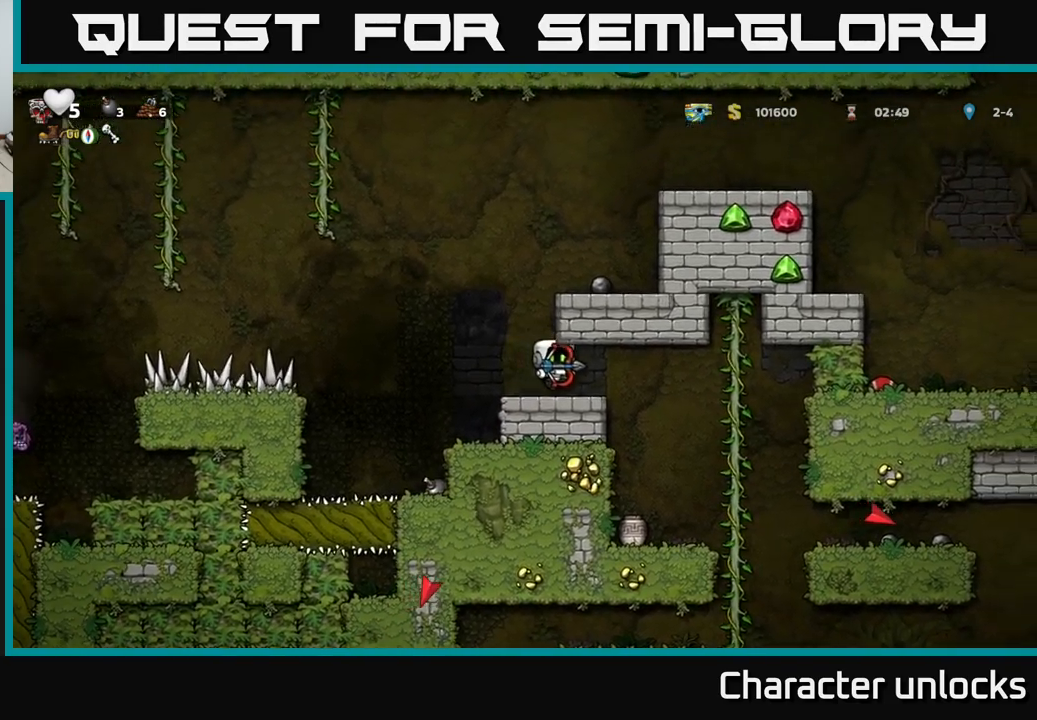
{"buttons": [], "left_stick": "center", "events": []}
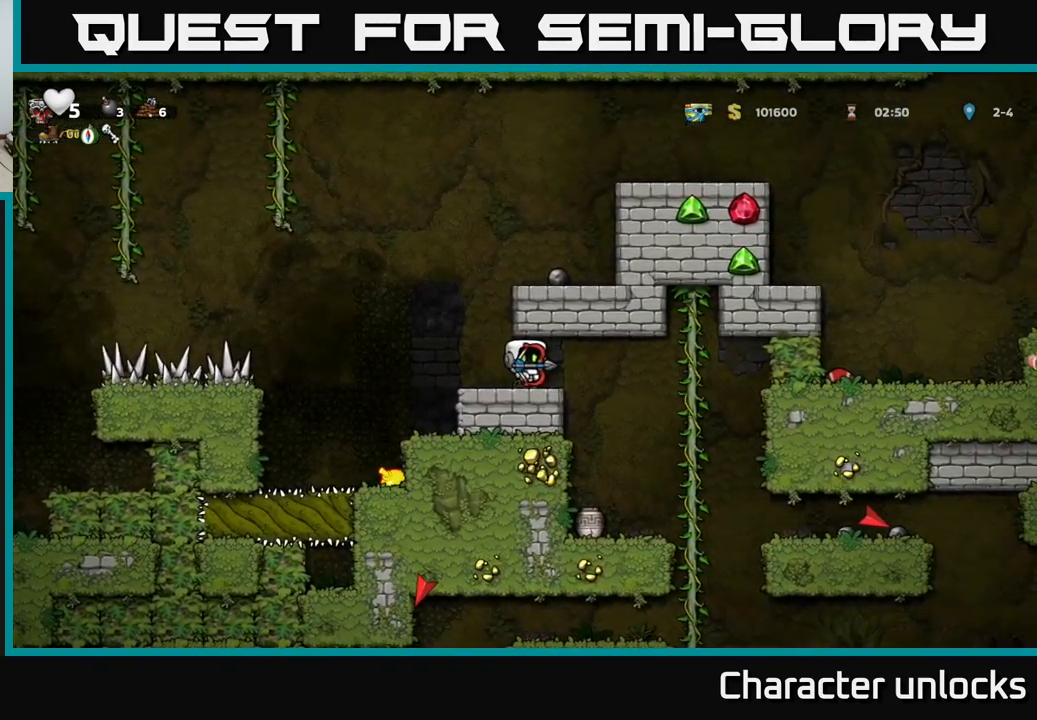
{"buttons": [], "left_stick": "center", "events": [[166, "DPAD_RIGHT", "down"], [216, "DPAD_RIGHT", "up"]]}
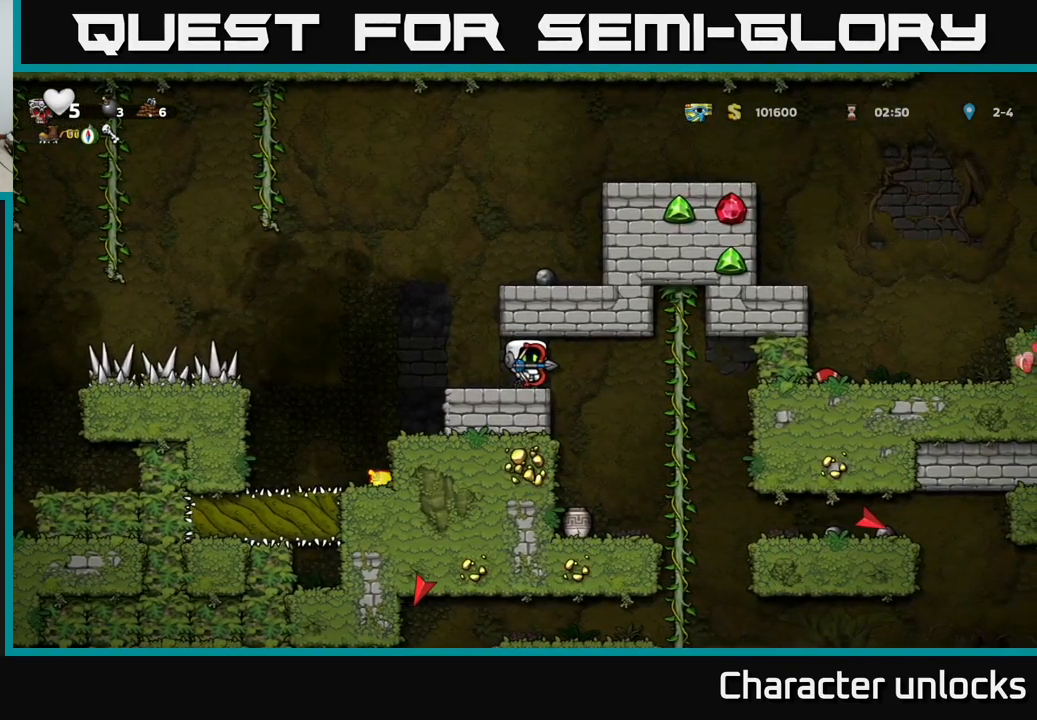
{"buttons": [], "left_stick": "center", "events": []}
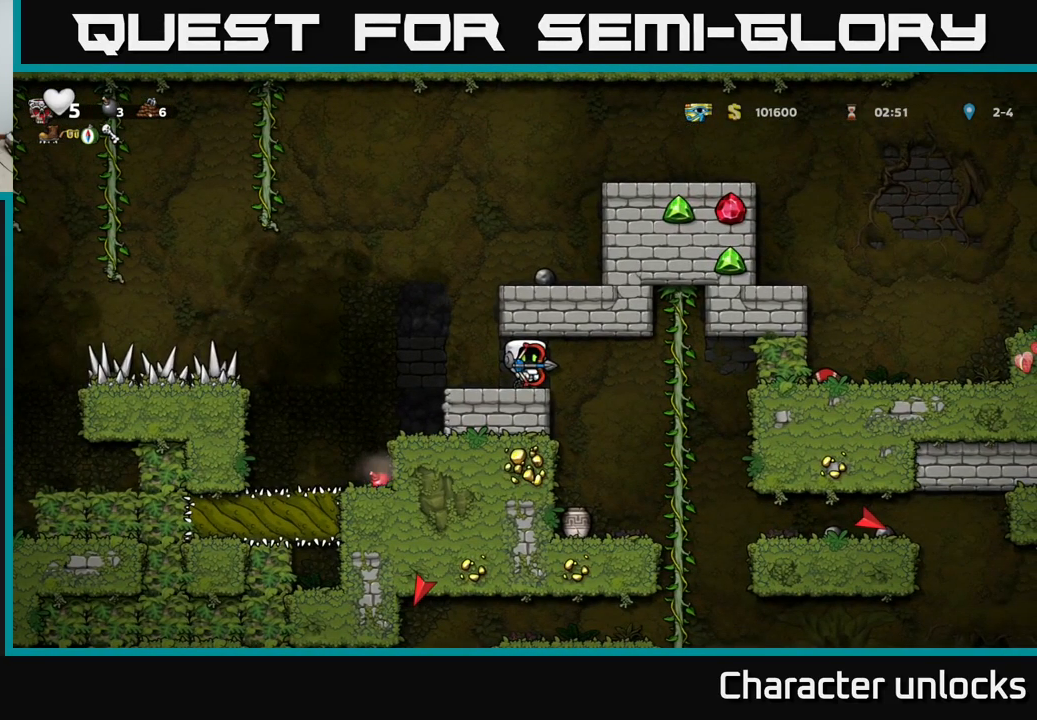
{"buttons": ["DPAD_LEFT"], "left_stick": "center", "events": [[266, "DPAD_LEFT", "down"]]}
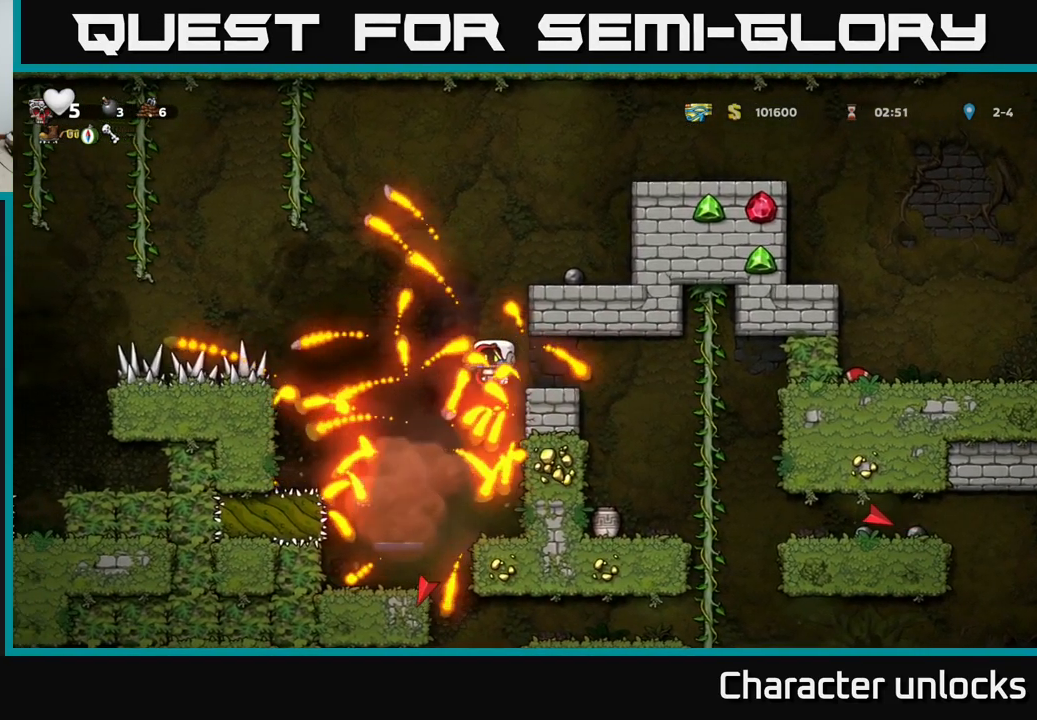
{"buttons": ["A"], "left_stick": "center", "events": [[83, "DPAD_LEFT", "up"], [133, "DPAD_RIGHT", "down"], [300, "DPAD_RIGHT", "up"], [483, "A", "down"]]}
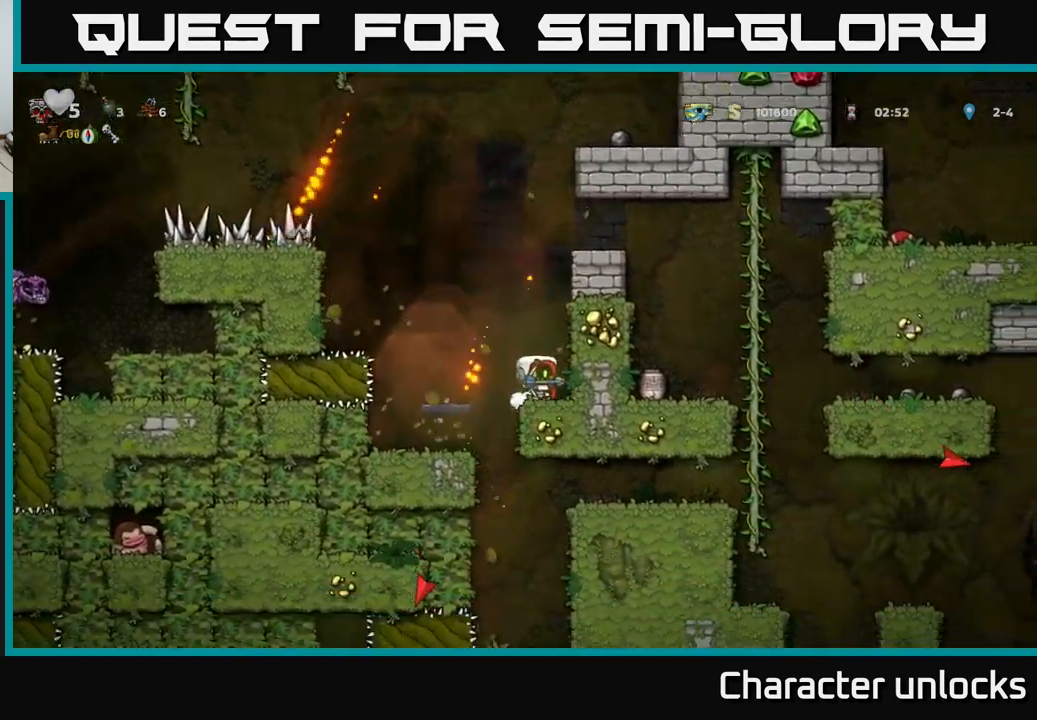
{"buttons": ["L2"], "left_stick": "center", "events": [[33, "DPAD_LEFT", "down"], [50, "A", "up"], [200, "DPAD_LEFT", "up"], [433, "L2", "down"]]}
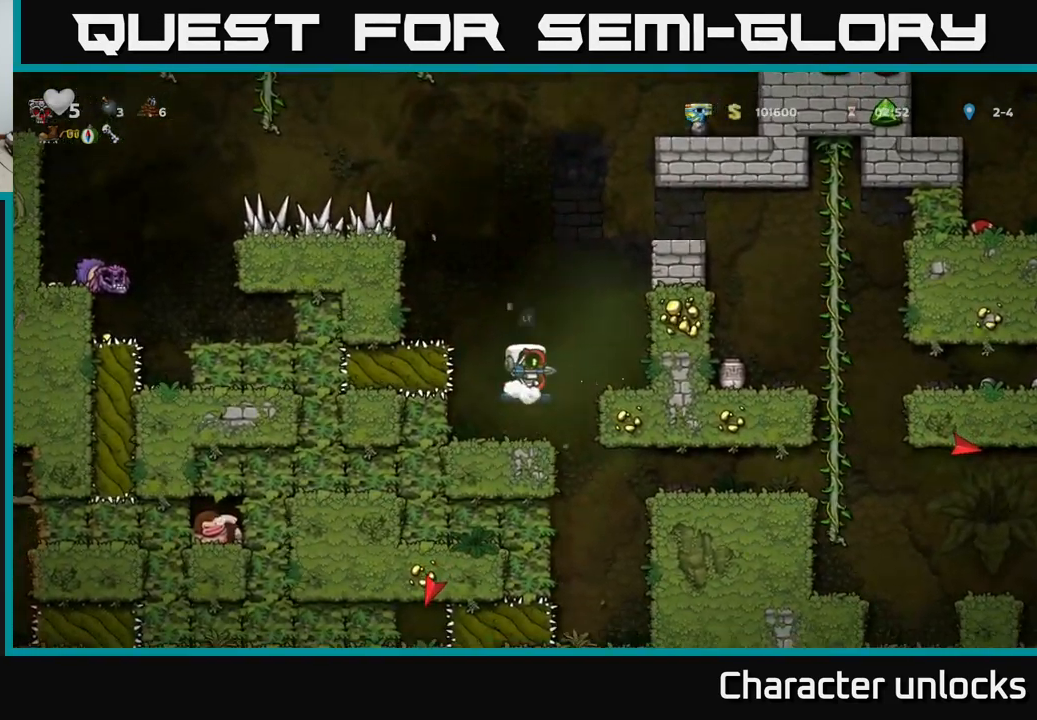
{"buttons": [], "left_stick": "center", "events": [[16, "L2", "up"], [83, "L2", "down"], [166, "L2", "up"], [266, "L2", "down"], [333, "L2", "up"], [400, "L2", "down"], [466, "L2", "up"]]}
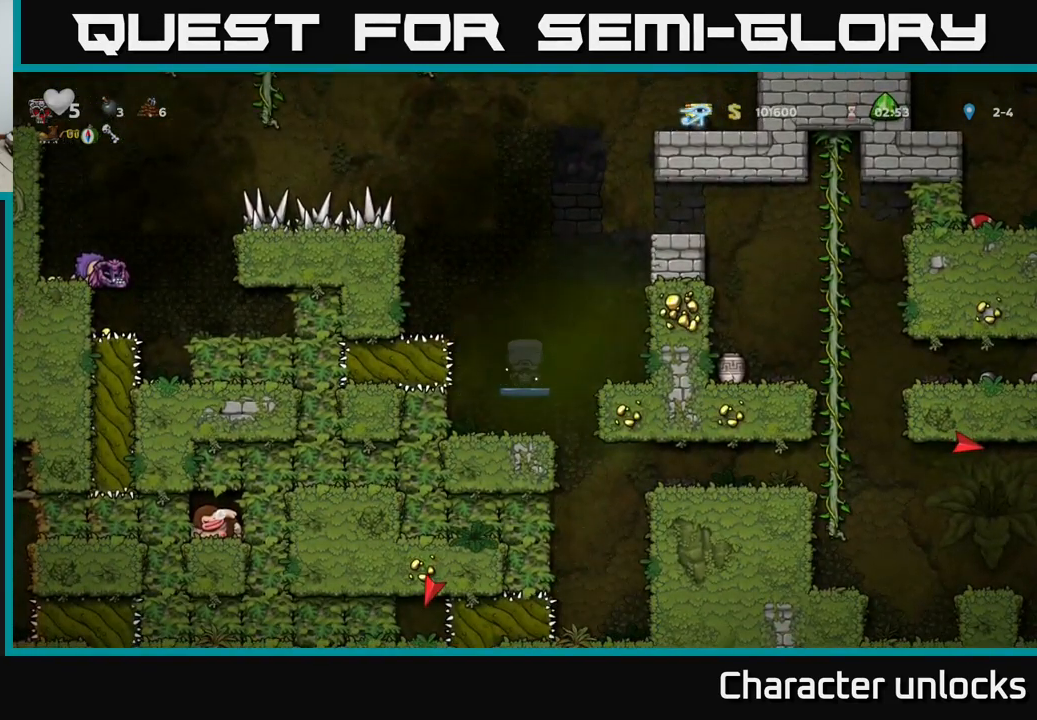
{"buttons": [], "left_stick": "center", "events": [[50, "L2", "down"], [150, "L2", "up"]]}
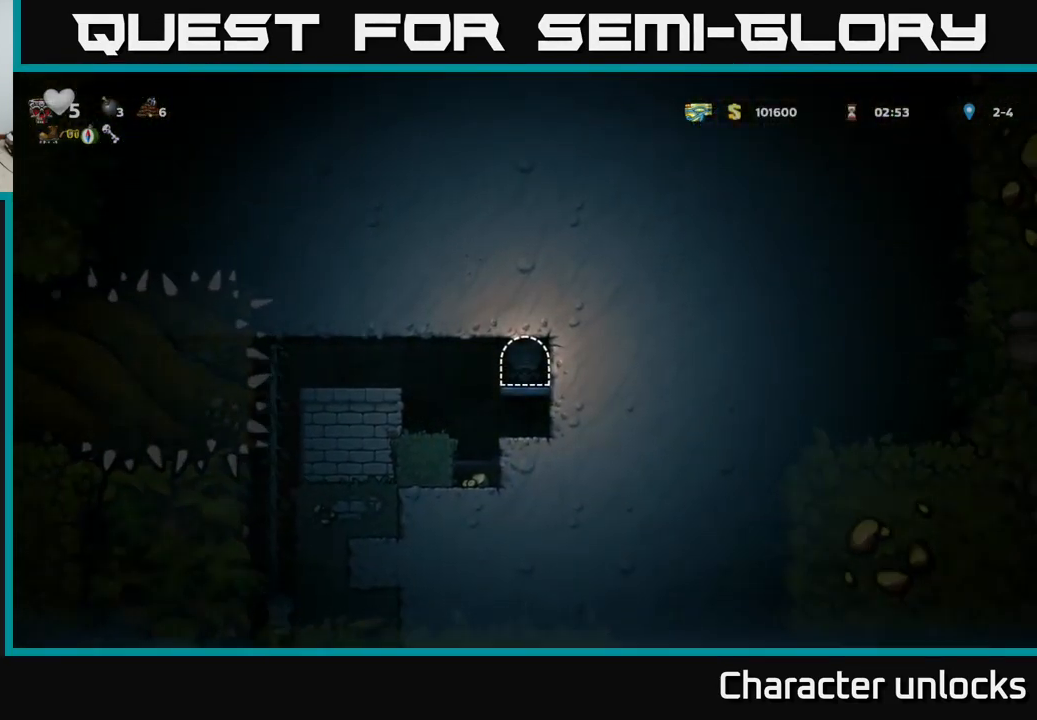
{"buttons": ["DPAD_LEFT"], "left_stick": "center", "events": [[250, "DPAD_LEFT", "down"]]}
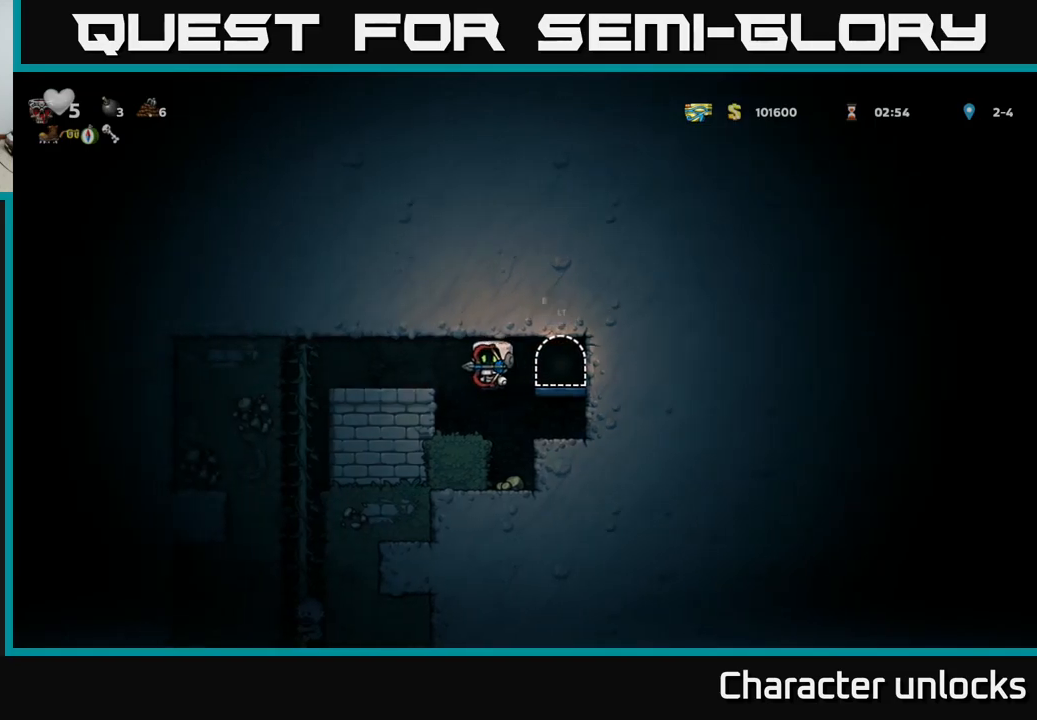
{"buttons": ["DPAD_LEFT"], "left_stick": "center", "events": [[117, "A", "down"], [300, "A", "up"]]}
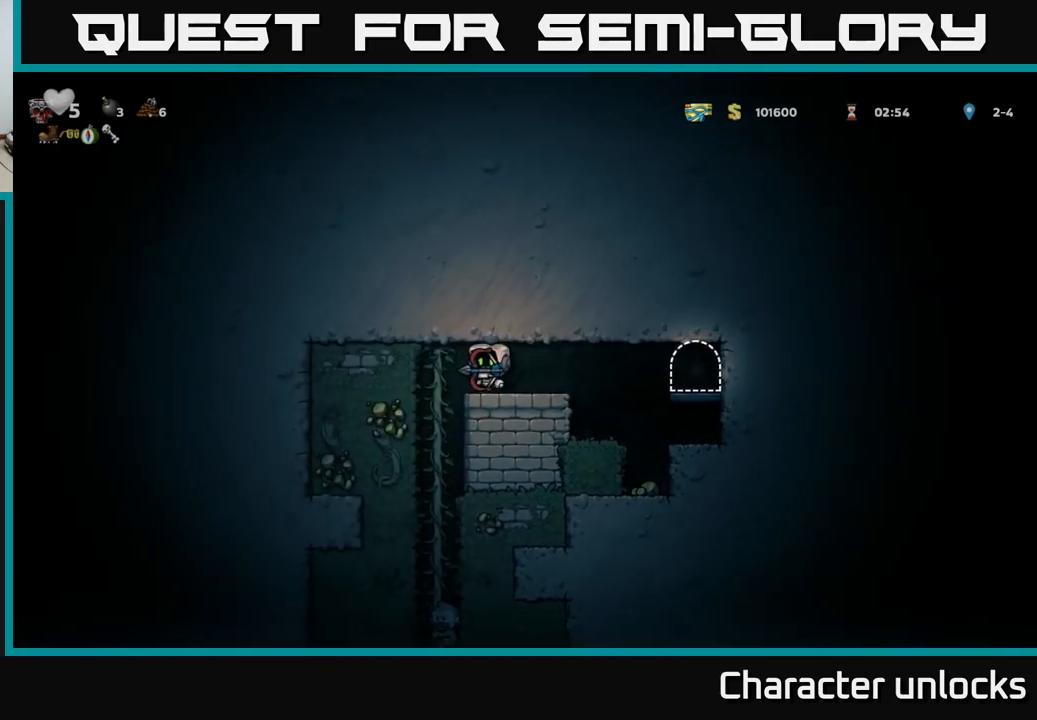
{"buttons": [], "left_stick": "center", "events": [[67, "DPAD_UP", "down"], [100, "DPAD_LEFT", "up"], [150, "DPAD_UP", "up"], [167, "DPAD_DOWN", "down"], [200, "A", "down"], [267, "A", "up"], [283, "DPAD_DOWN", "up"]]}
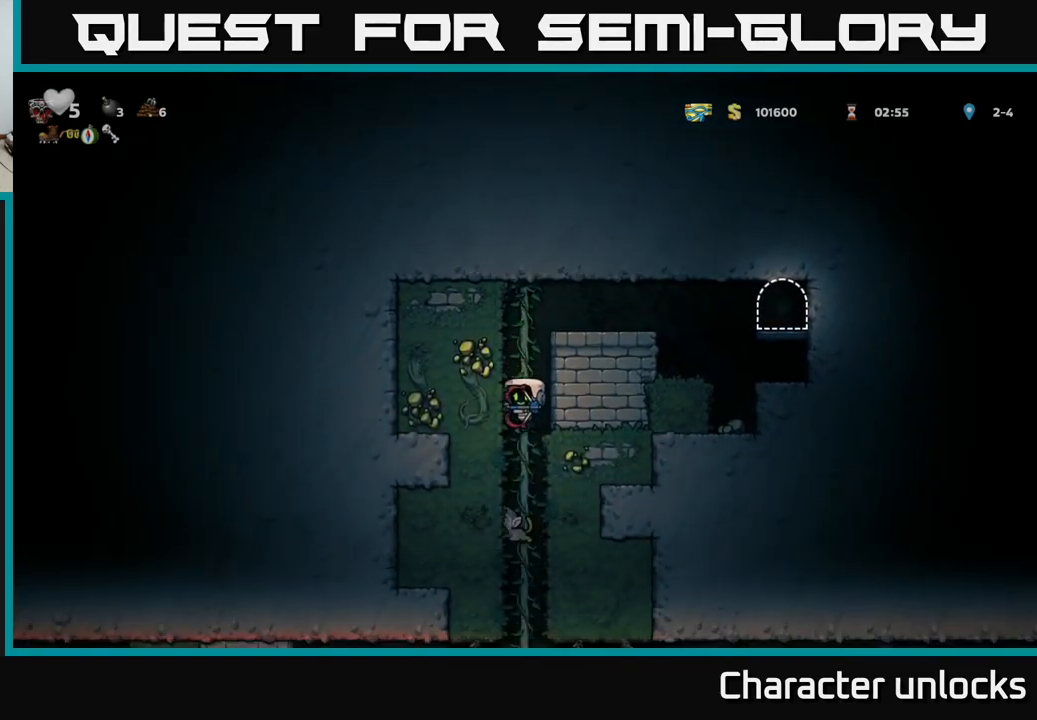
{"buttons": [], "left_stick": "center", "events": [[150, "DPAD_UP", "down"], [300, "A", "down"], [300, "DPAD_DOWN", "down"], [300, "DPAD_UP", "up"], [400, "A", "up"], [450, "DPAD_DOWN", "up"]]}
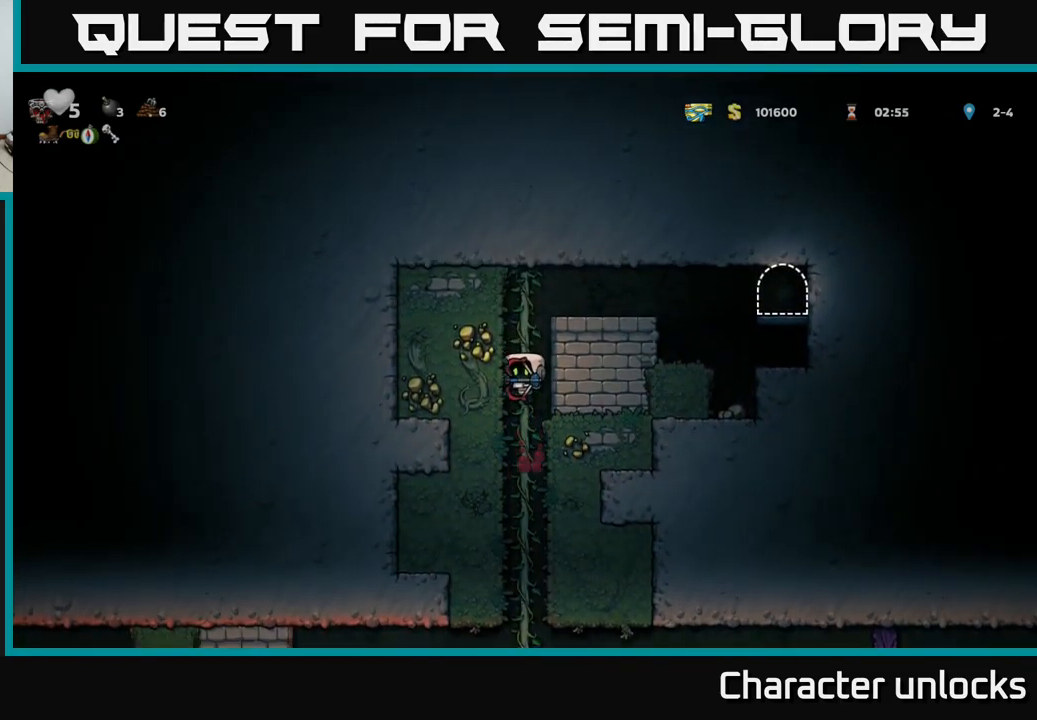
{"buttons": ["A", "DPAD_DOWN"], "left_stick": "center", "events": [[350, "DPAD_UP", "down"], [433, "DPAD_UP", "up"], [483, "DPAD_DOWN", "down"], [500, "A", "down"]]}
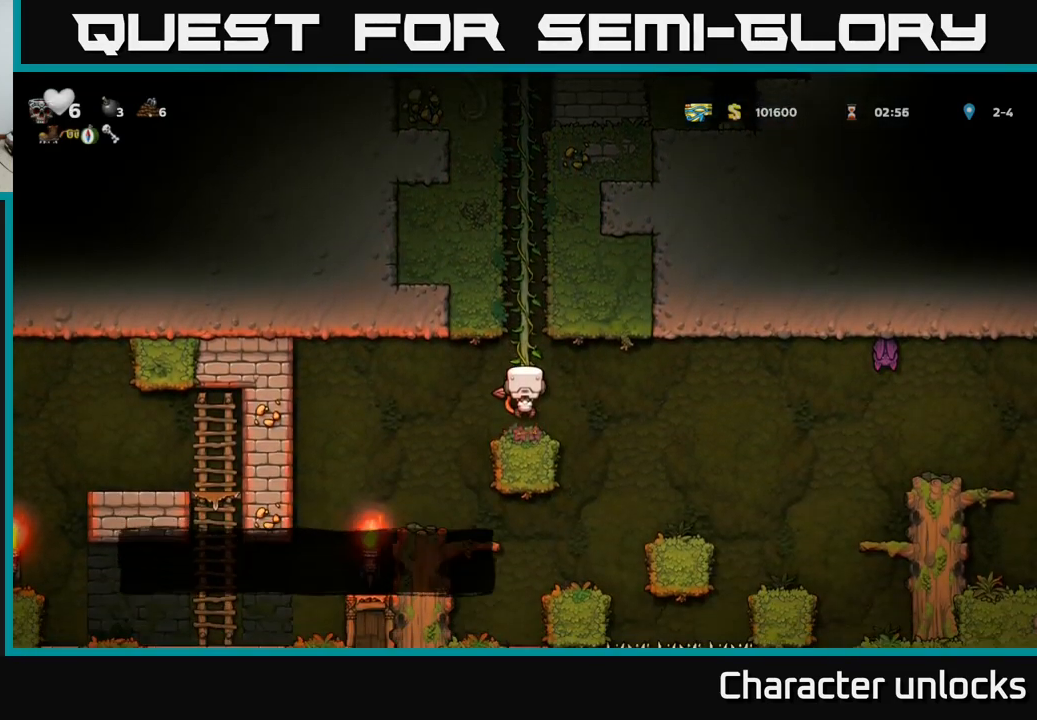
{"buttons": ["DPAD_RIGHT"], "left_stick": "center", "events": [[67, "A", "up"], [100, "DPAD_DOWN", "up"], [250, "DPAD_RIGHT", "down"]]}
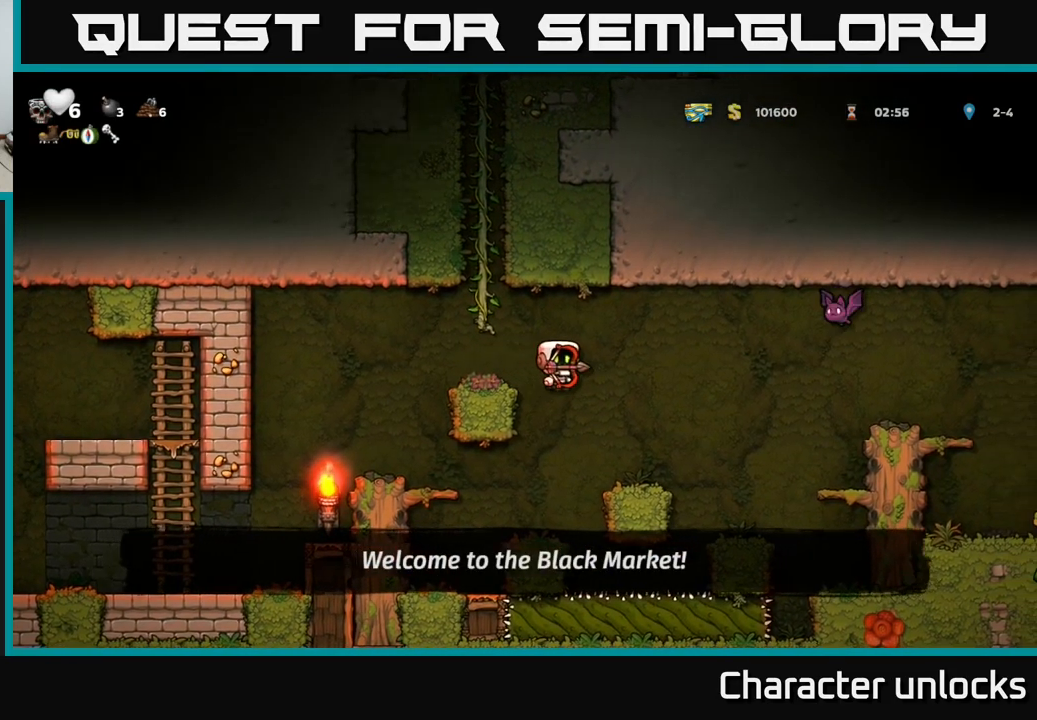
{"buttons": ["A", "DPAD_RIGHT"], "left_stick": "center", "events": [[67, "DPAD_RIGHT", "up"], [267, "DPAD_RIGHT", "down"], [400, "A", "down"]]}
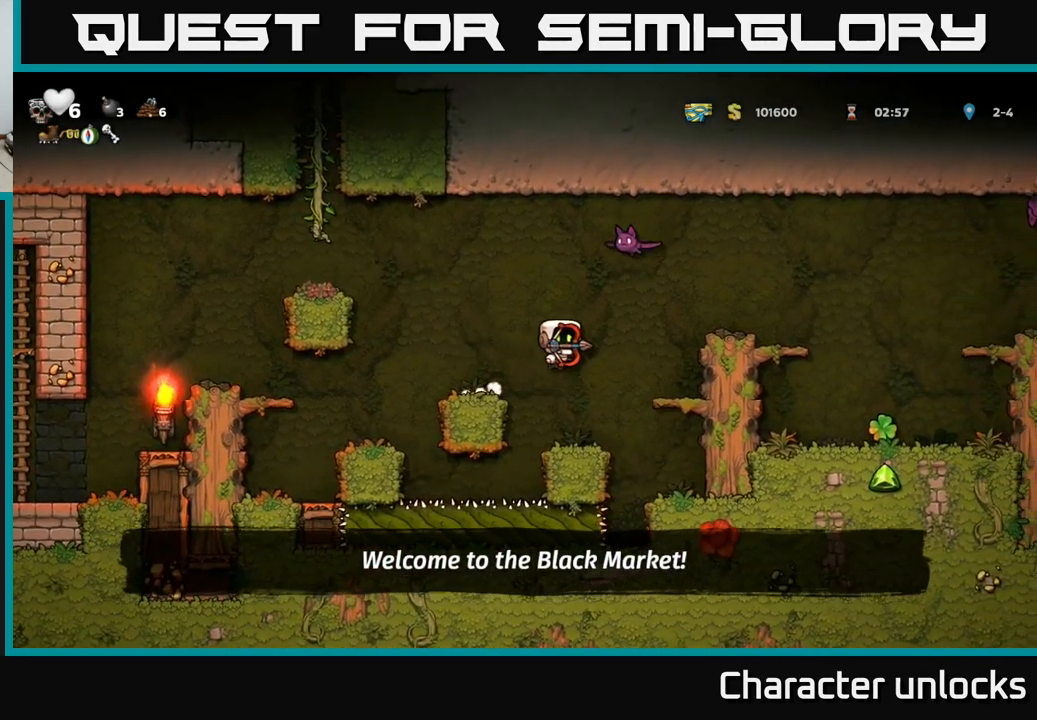
{"buttons": ["DPAD_RIGHT"], "left_stick": "center", "events": [[117, "A", "up"]]}
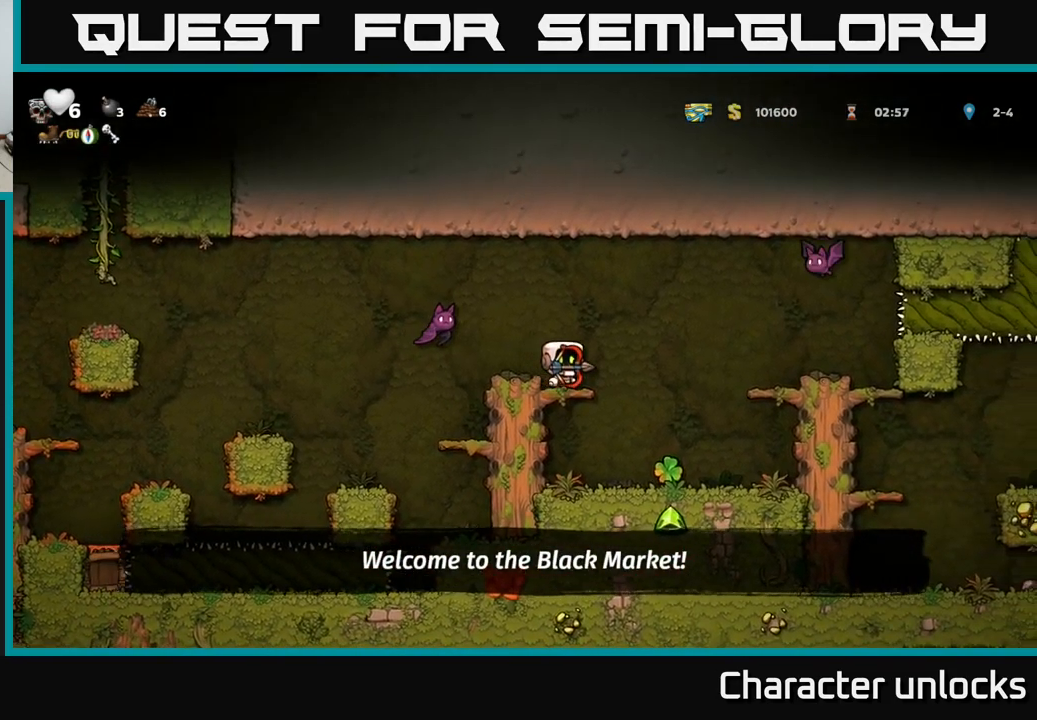
{"buttons": ["DPAD_RIGHT"], "left_stick": "center", "events": [[100, "DPAD_RIGHT", "up"], [233, "DPAD_LEFT", "down"], [300, "DPAD_LEFT", "up"], [483, "DPAD_RIGHT", "down"]]}
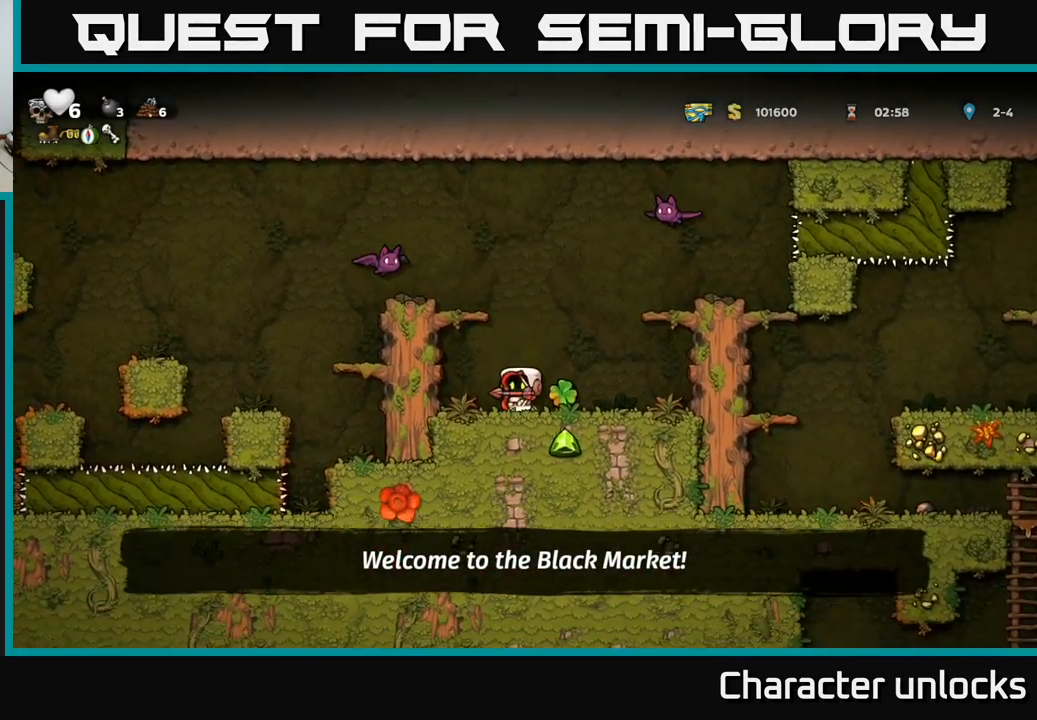
{"buttons": ["X", "DPAD_DOWN"], "left_stick": "center", "events": [[100, "DPAD_RIGHT", "up"], [433, "DPAD_DOWN", "down"], [483, "X", "down"]]}
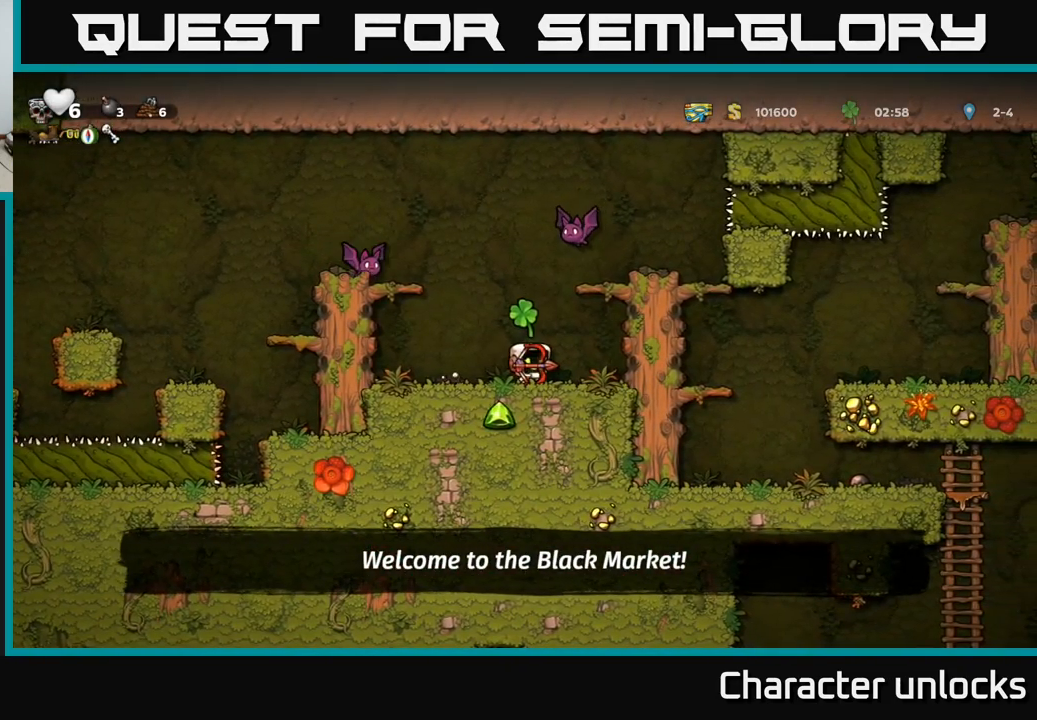
{"buttons": [], "left_stick": "center", "events": [[100, "DPAD_DOWN", "up"], [117, "X", "up"], [150, "DPAD_LEFT", "down"], [283, "DPAD_LEFT", "up"]]}
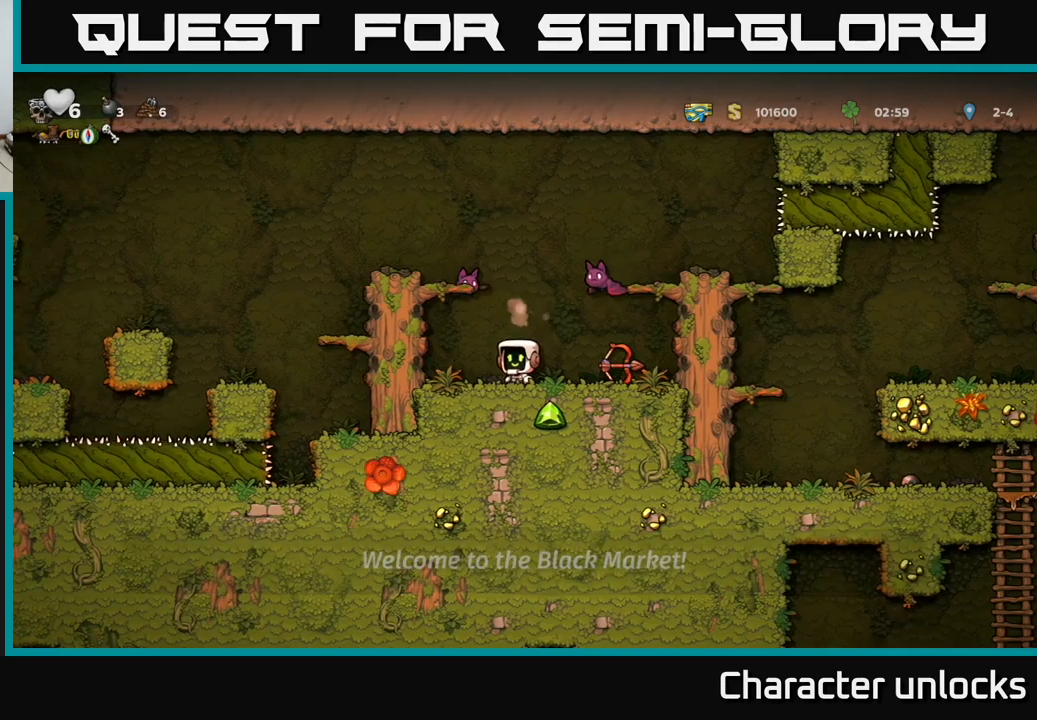
{"buttons": ["DPAD_LEFT"], "left_stick": "center", "events": [[50, "X", "down"], [100, "A", "down"], [234, "A", "up"], [234, "X", "up"], [300, "DPAD_RIGHT", "down"], [334, "DPAD_RIGHT", "up"], [384, "DPAD_LEFT", "down"]]}
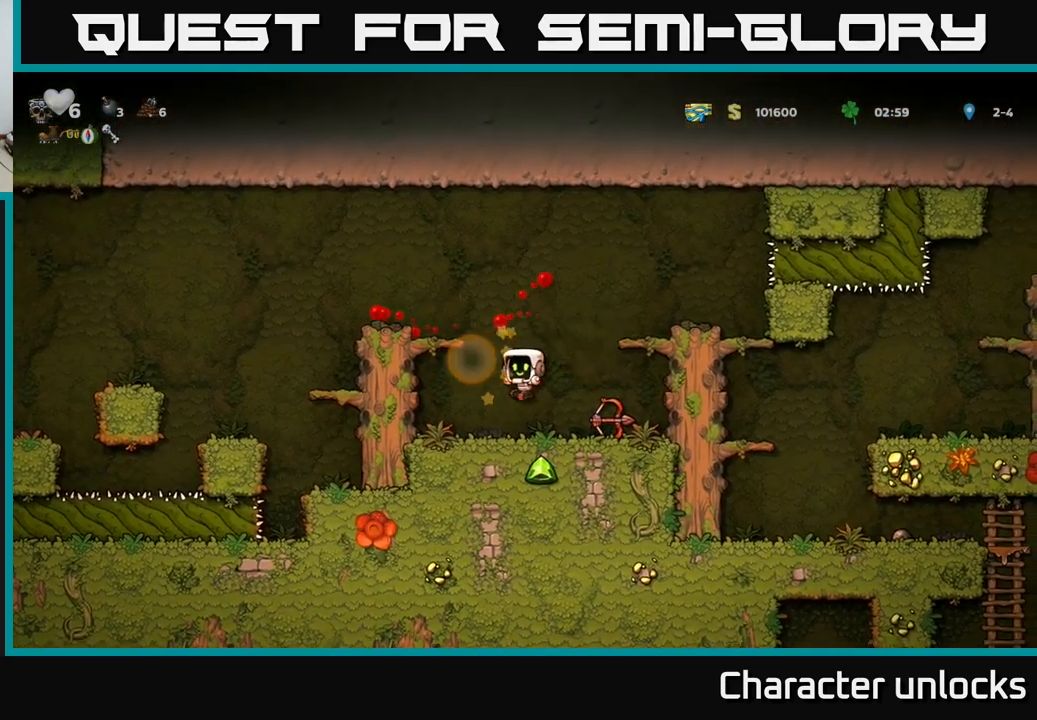
{"buttons": ["DPAD_RIGHT"], "left_stick": "center", "events": [[34, "DPAD_LEFT", "up"], [184, "DPAD_LEFT", "down"], [450, "DPAD_LEFT", "up"], [484, "DPAD_RIGHT", "down"]]}
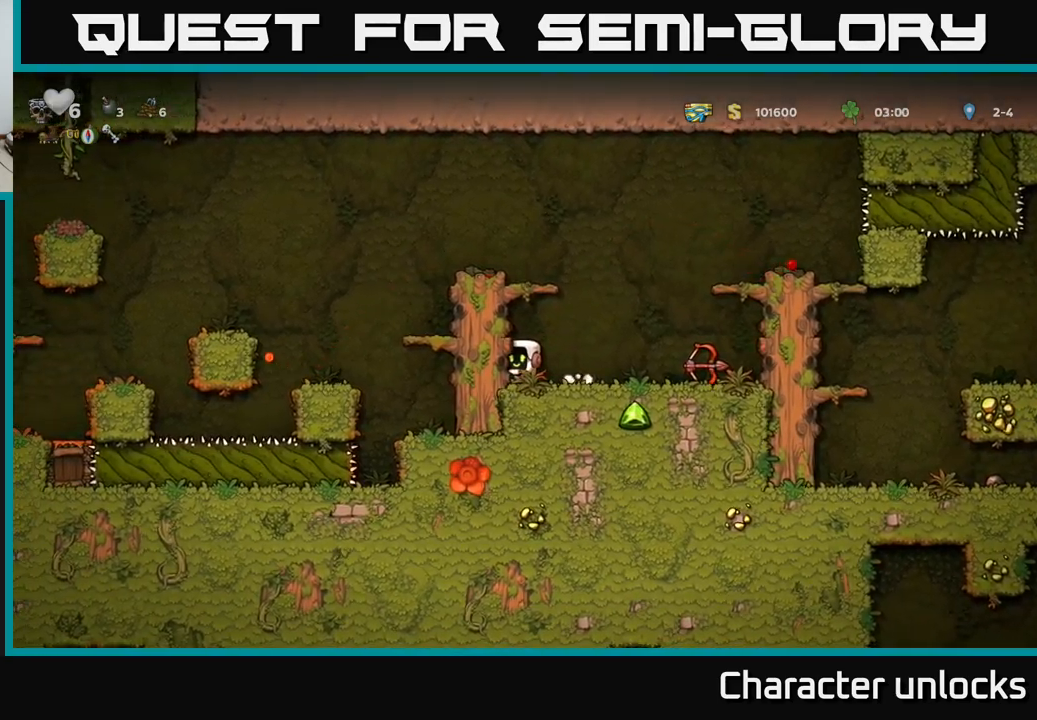
{"buttons": ["X", "DPAD_DOWN"], "left_stick": "center", "events": [[434, "DPAD_DOWN", "down"], [450, "DPAD_RIGHT", "up"], [484, "X", "down"]]}
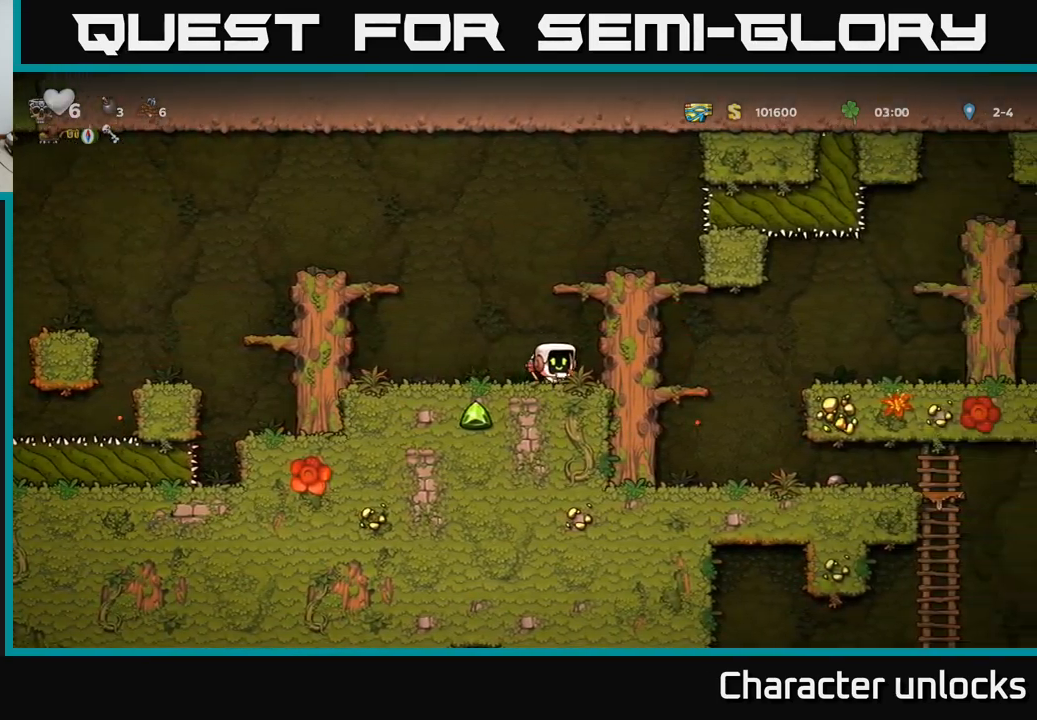
{"buttons": ["DPAD_LEFT"], "left_stick": "center", "events": [[50, "DPAD_LEFT", "down"], [67, "DPAD_DOWN", "up"], [134, "A", "down"], [134, "X", "up"], [417, "A", "up"]]}